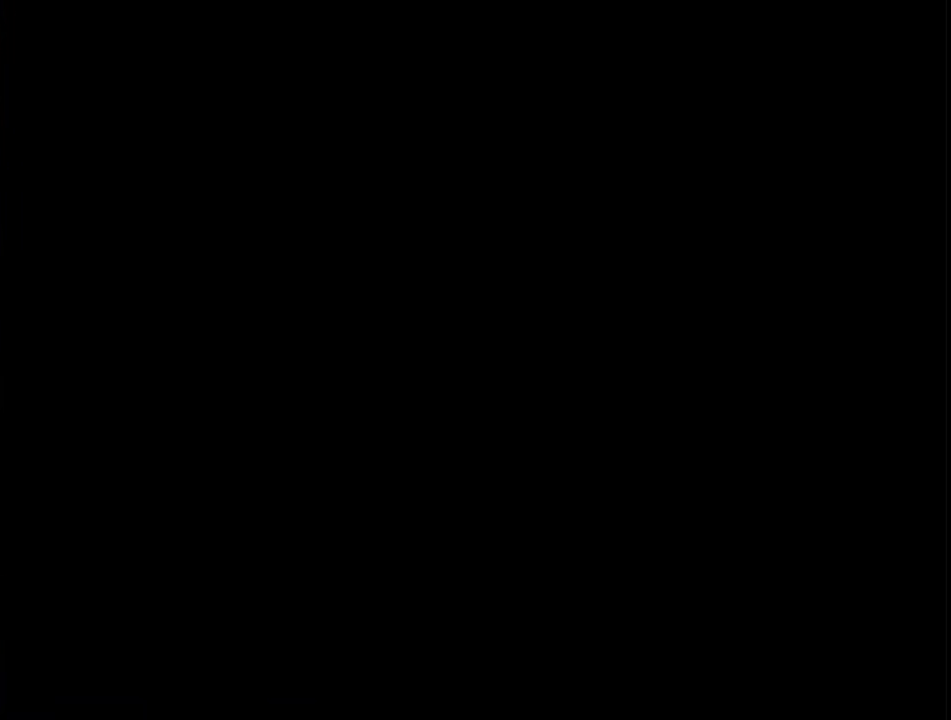
Gameplay with a controller (Nintendo layout); each line is a JSON object with the inputs held at the frame after it. "events" lists button and stick changes between this image and that frame as [ms after this image, input, new state], when the widget could be followed in between. This overlay highlights the sticks when they move; stick clicks (L3 R3) are not distinguishable. Not read: L1 L2 L3 R3 Y other_buttons.
{"buttons": [], "left_stick": "down", "right_stick": "center", "events": []}
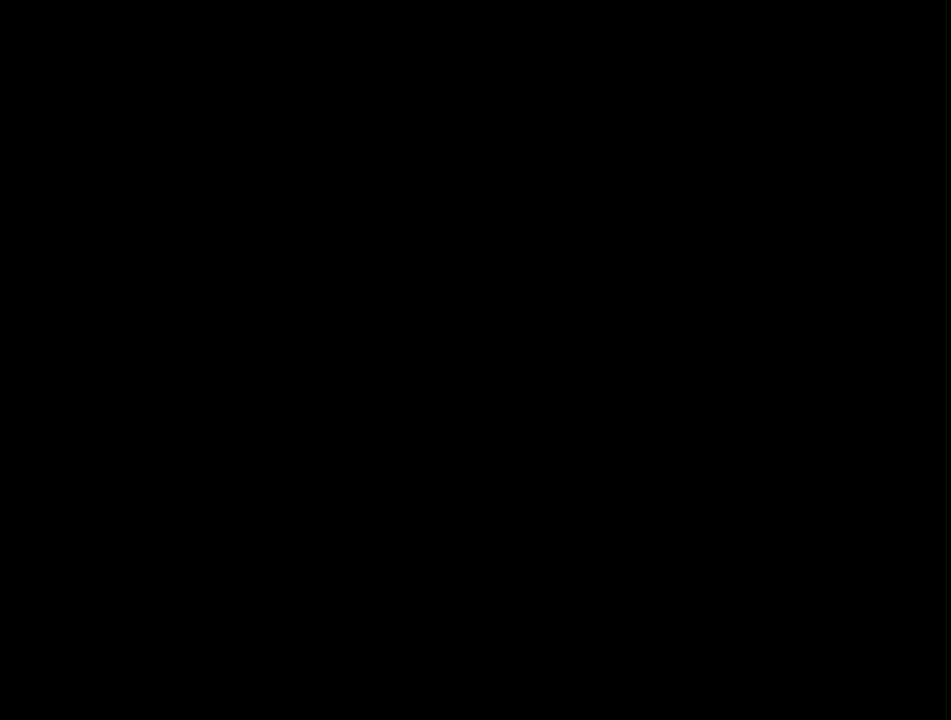
{"buttons": [], "left_stick": "down", "right_stick": "center", "events": []}
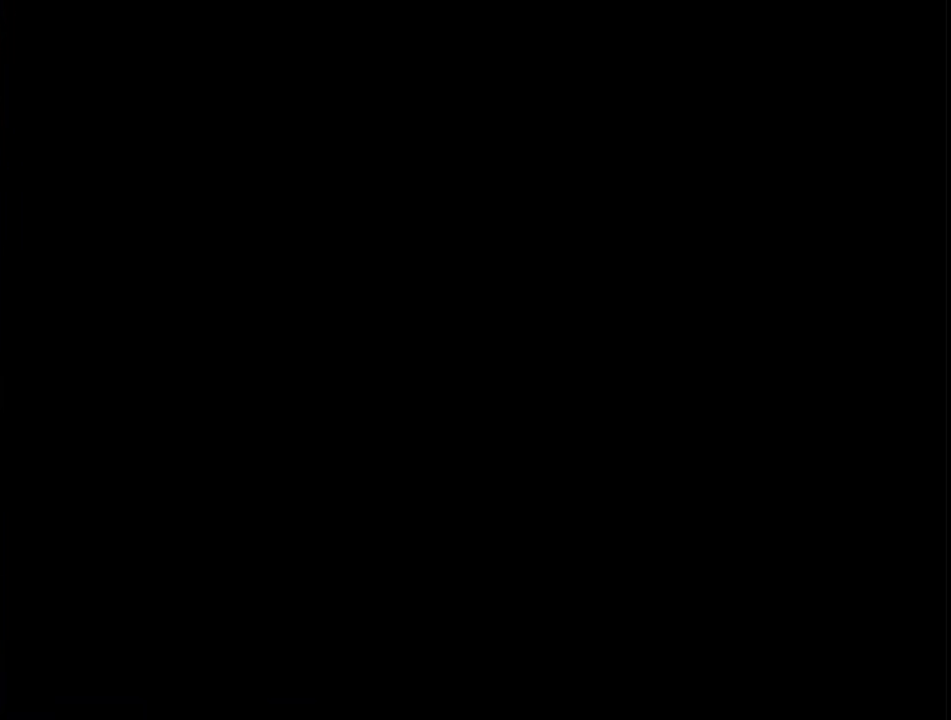
{"buttons": [], "left_stick": "down", "right_stick": "center", "events": []}
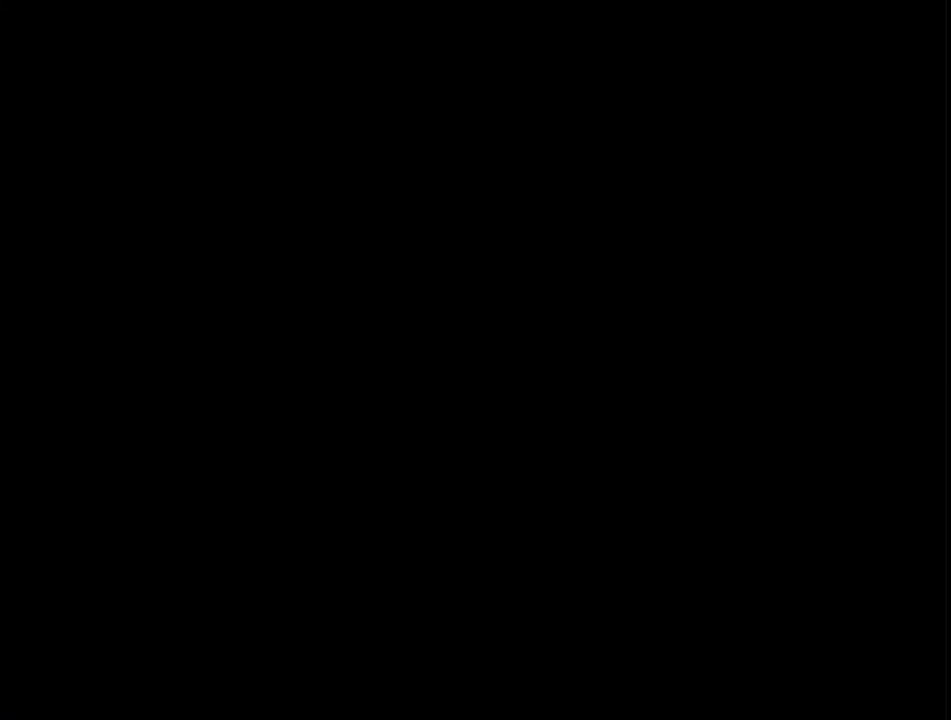
{"buttons": [], "left_stick": "down", "right_stick": "center", "events": []}
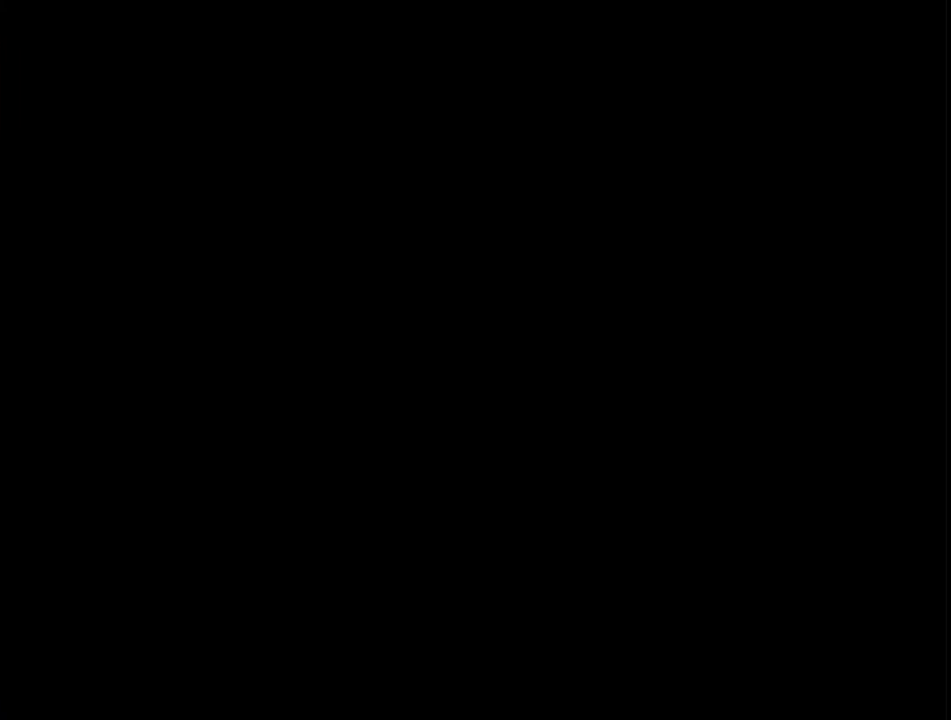
{"buttons": [], "left_stick": "down", "right_stick": "center", "events": []}
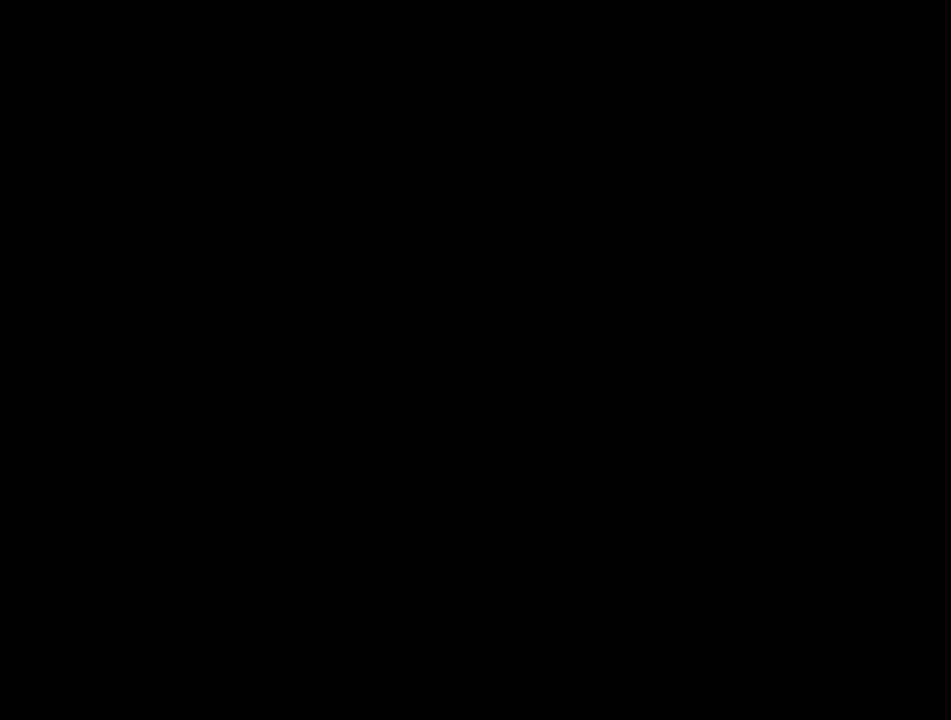
{"buttons": [], "left_stick": "down", "right_stick": "center", "events": []}
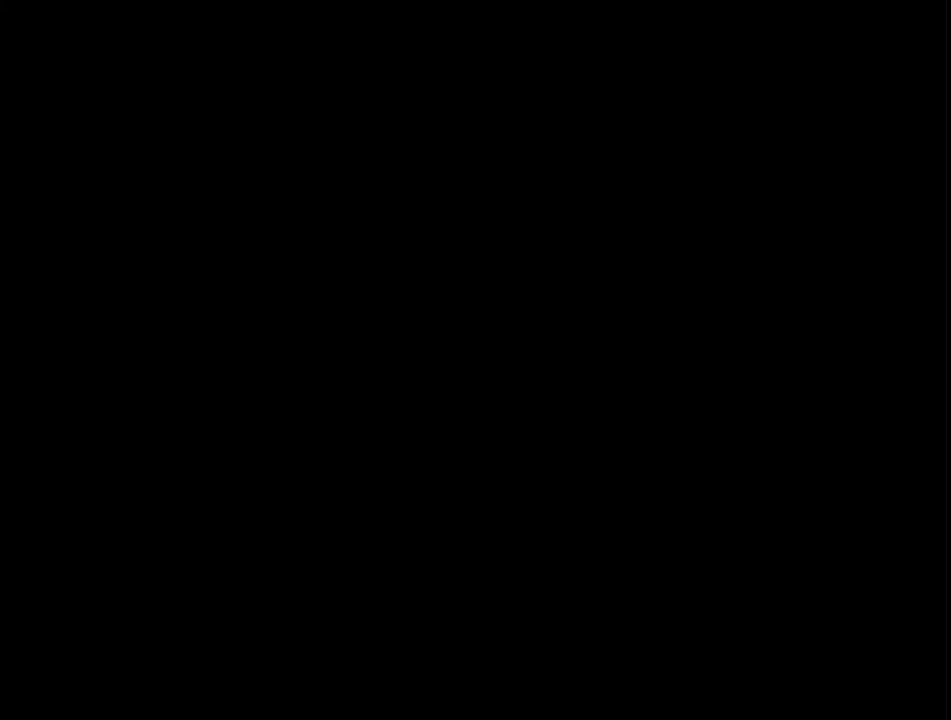
{"buttons": [], "left_stick": "down", "right_stick": "center", "events": []}
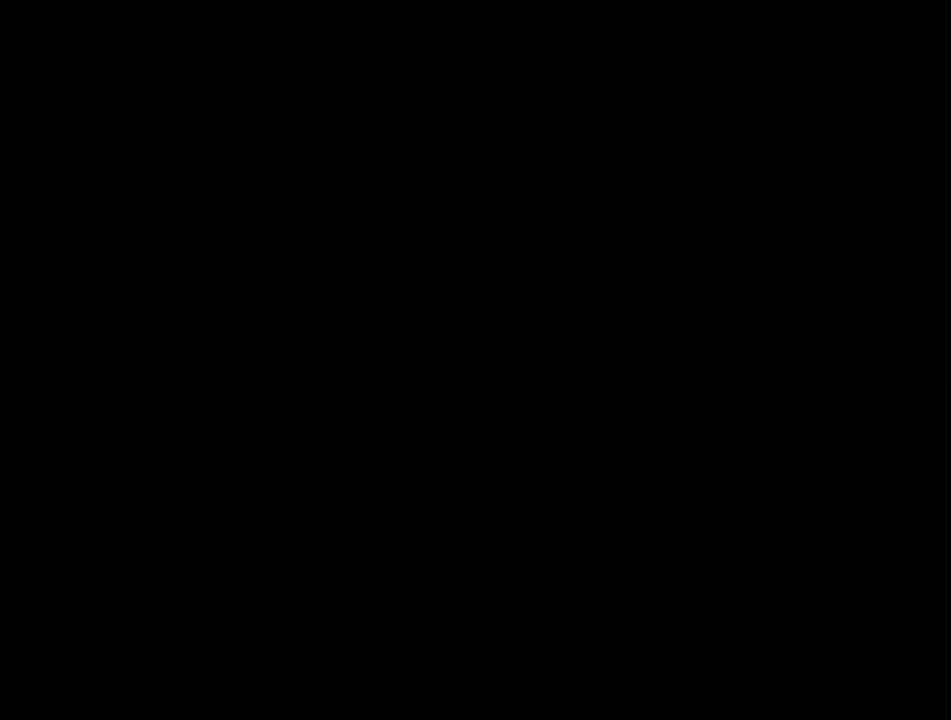
{"buttons": [], "left_stick": "down", "right_stick": "center", "events": []}
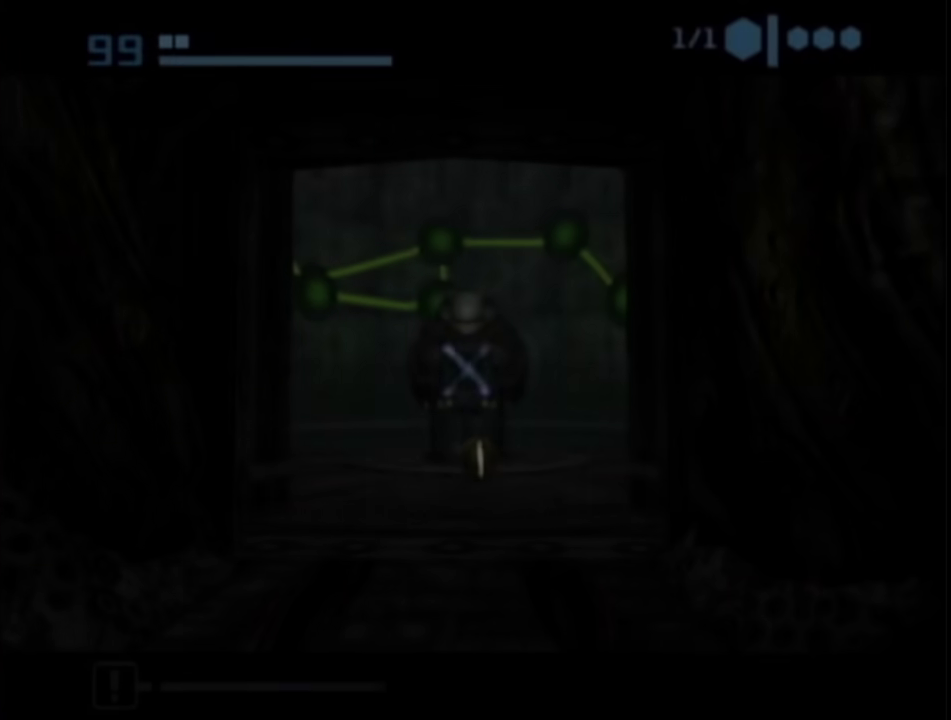
{"buttons": [], "left_stick": "down", "right_stick": "center", "events": [[250, "left_stick", "down-left"], [433, "left_stick", "down"]]}
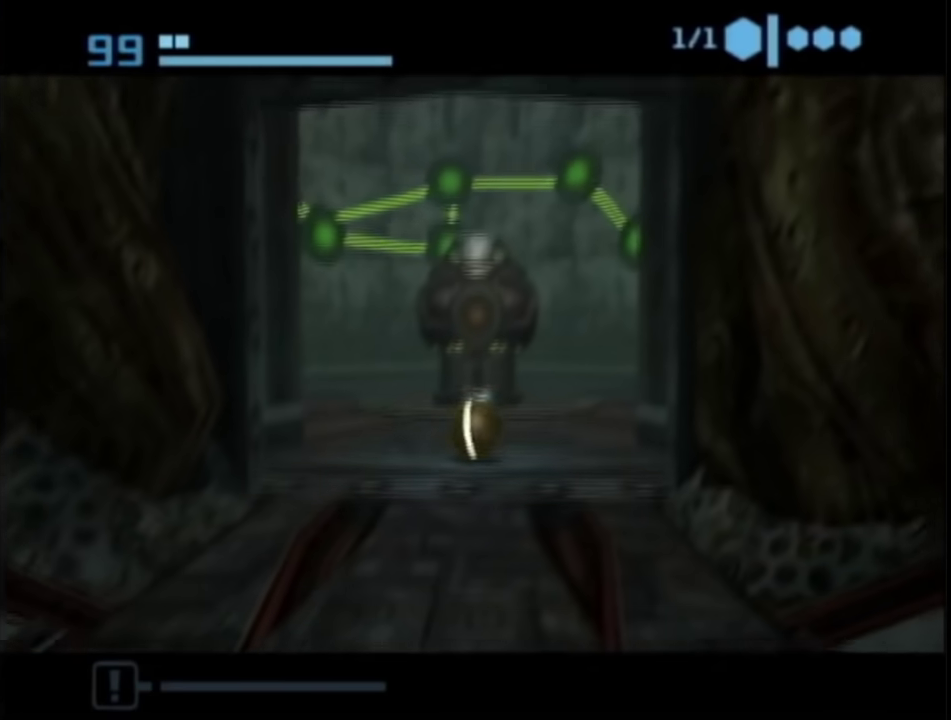
{"buttons": [], "left_stick": "down", "right_stick": "center", "events": []}
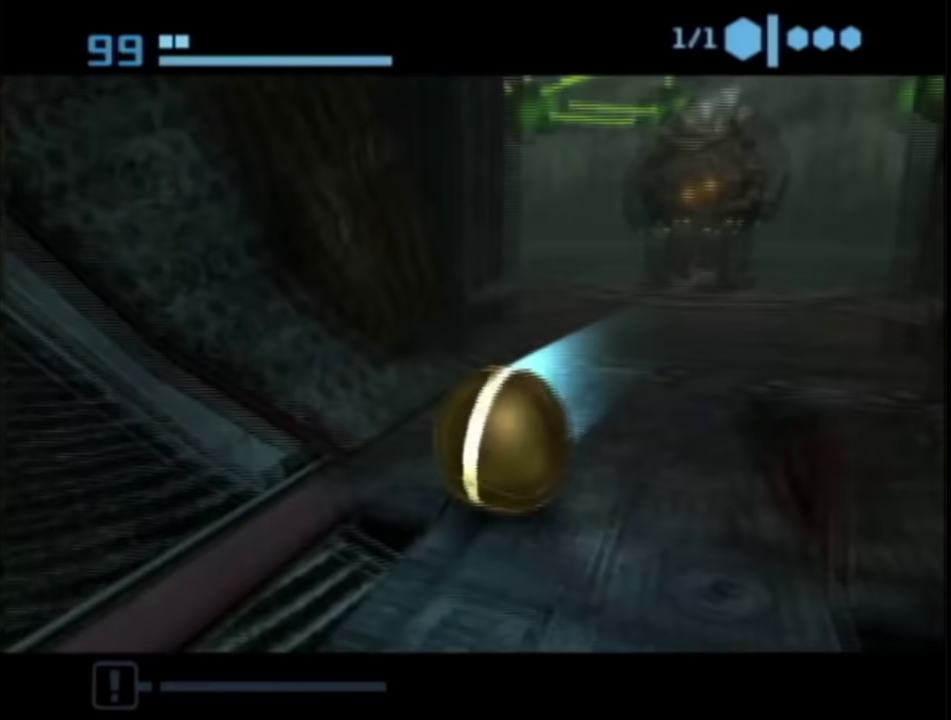
{"buttons": ["A"], "left_stick": "up-right", "right_stick": "center"}
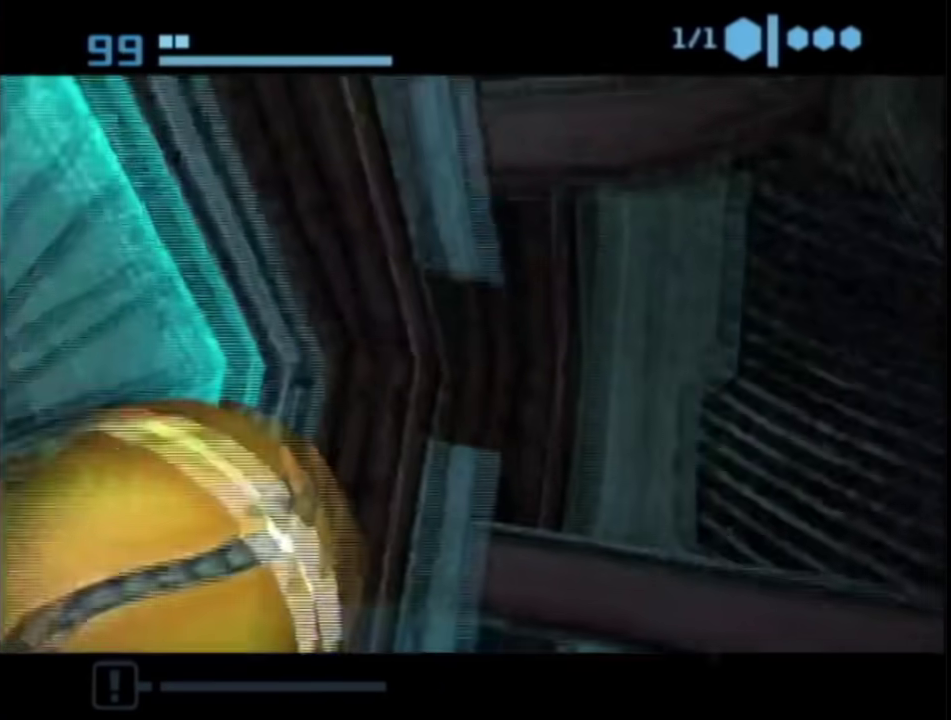
{"buttons": [], "left_stick": "down-left", "right_stick": "center"}
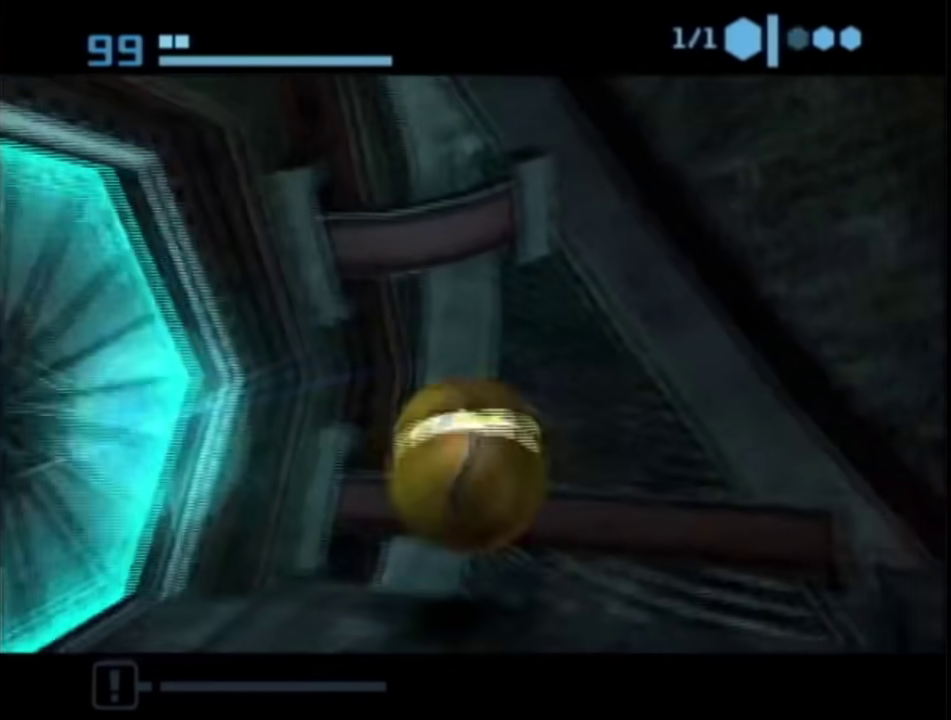
{"buttons": [], "left_stick": "center", "right_stick": "center", "events": [[33, "left_stick", "center"]]}
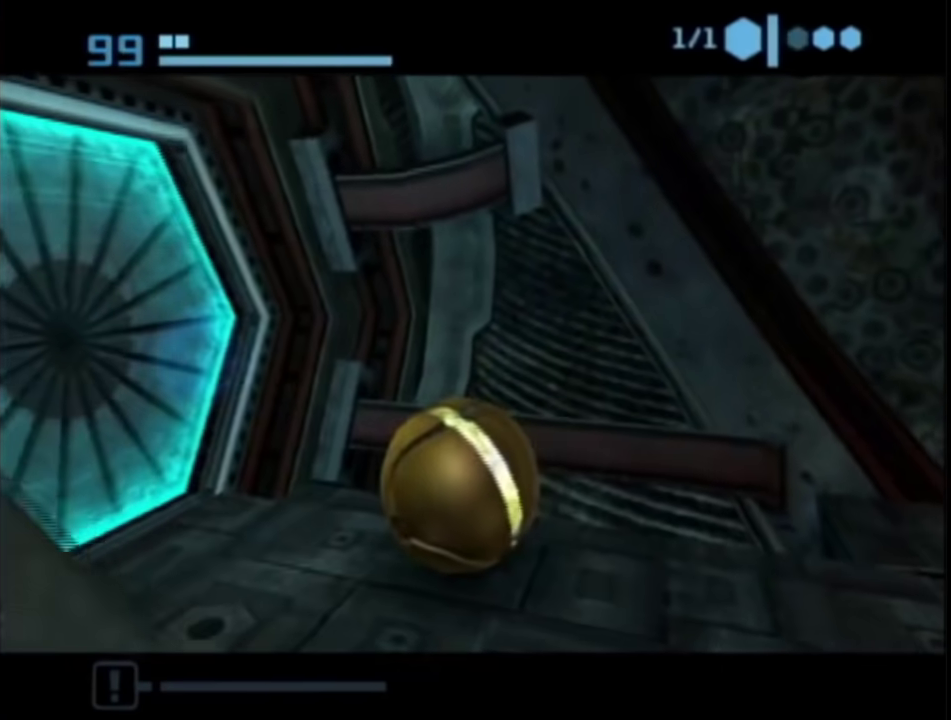
{"buttons": [], "left_stick": "up-left", "right_stick": "center", "events": [[283, "left_stick", "down-left"], [333, "left_stick", "left"], [400, "left_stick", "up-left"]]}
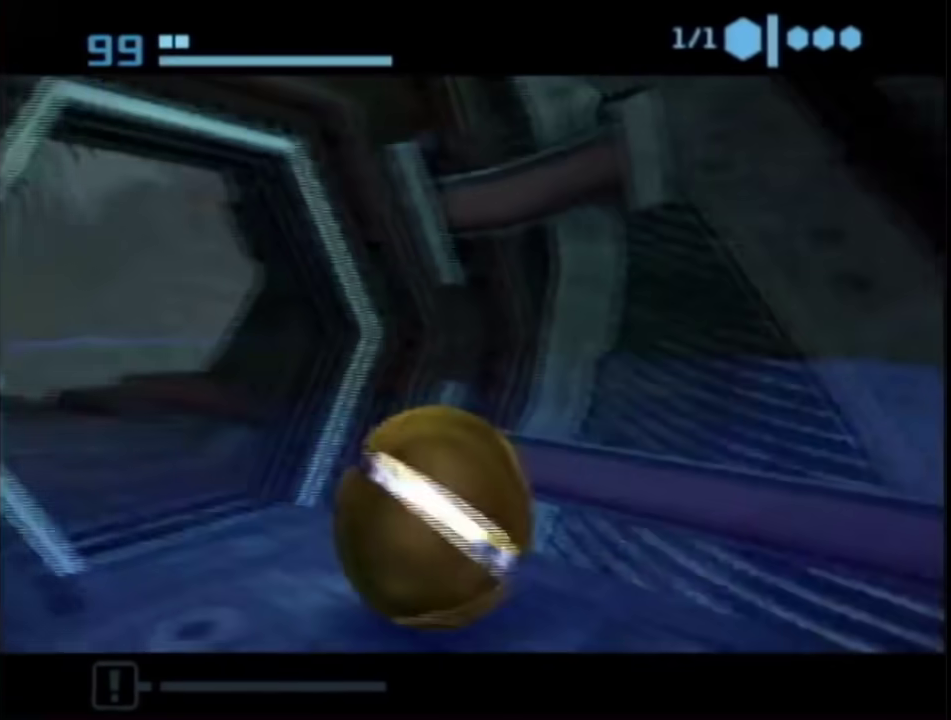
{"buttons": [], "left_stick": "up", "right_stick": "center", "events": [[317, "left_stick", "up"]]}
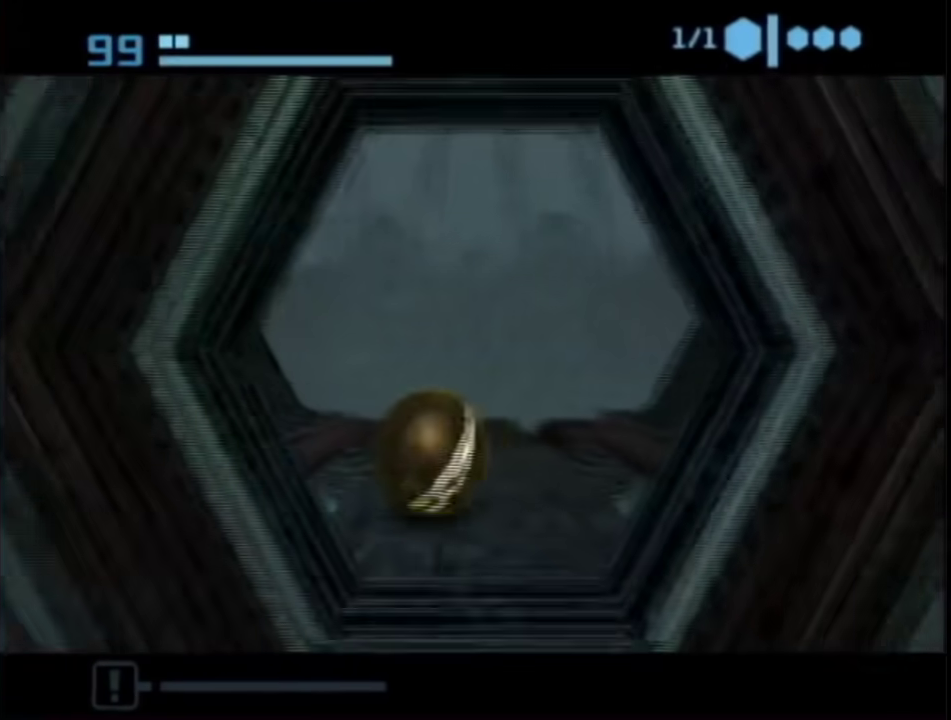
{"buttons": [], "left_stick": "up", "right_stick": "center", "events": []}
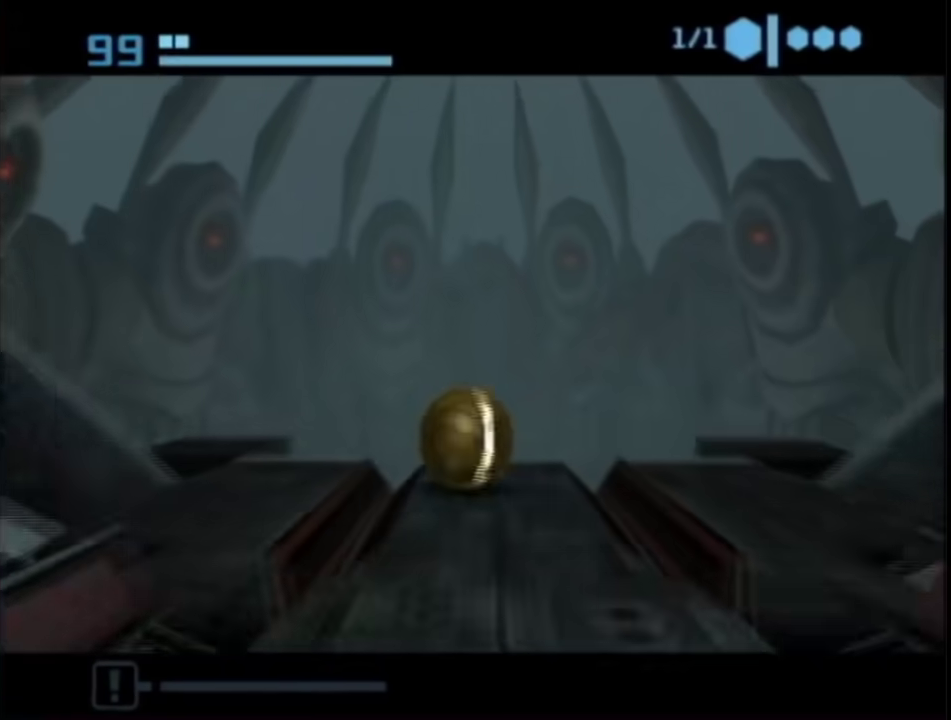
{"buttons": [], "left_stick": "center", "right_stick": "center", "events": [[100, "left_stick", "down"], [500, "left_stick", "center"]]}
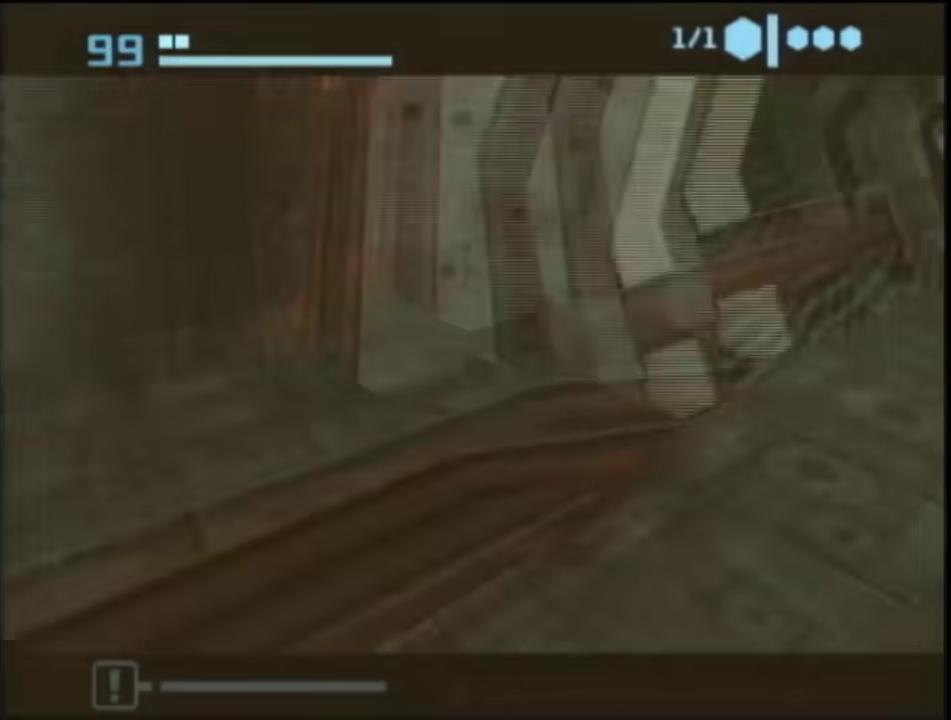
{"buttons": [], "left_stick": "center", "right_stick": "center", "events": []}
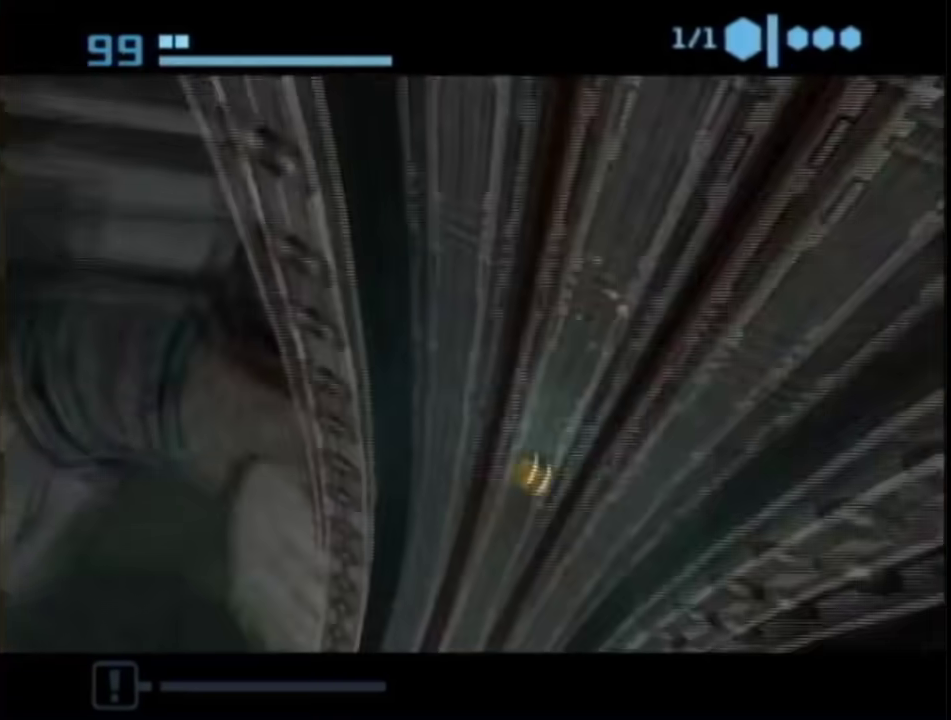
{"buttons": [], "left_stick": "center", "right_stick": "center", "events": []}
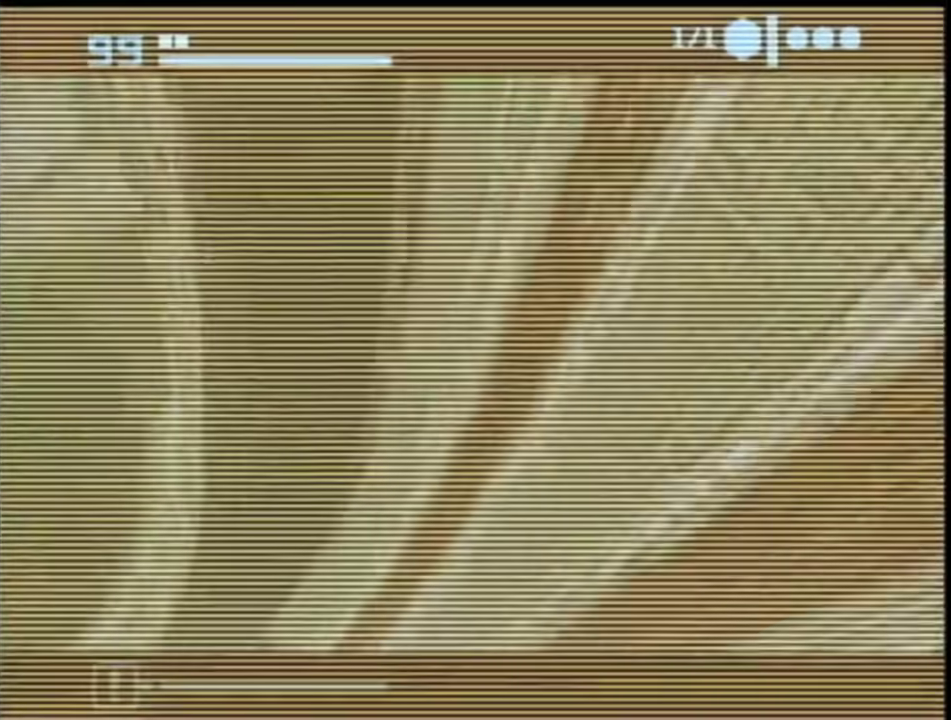
{"buttons": [], "left_stick": "up", "right_stick": "center", "events": [[317, "left_stick", "up"]]}
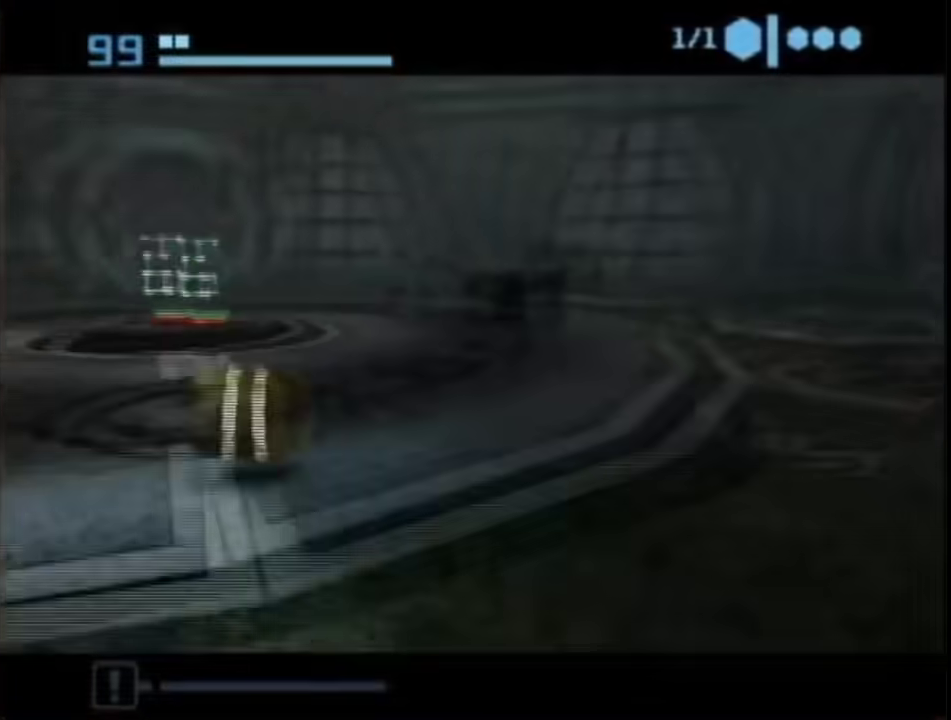
{"buttons": [], "left_stick": "center", "right_stick": "center", "events": [[433, "left_stick", "center"]]}
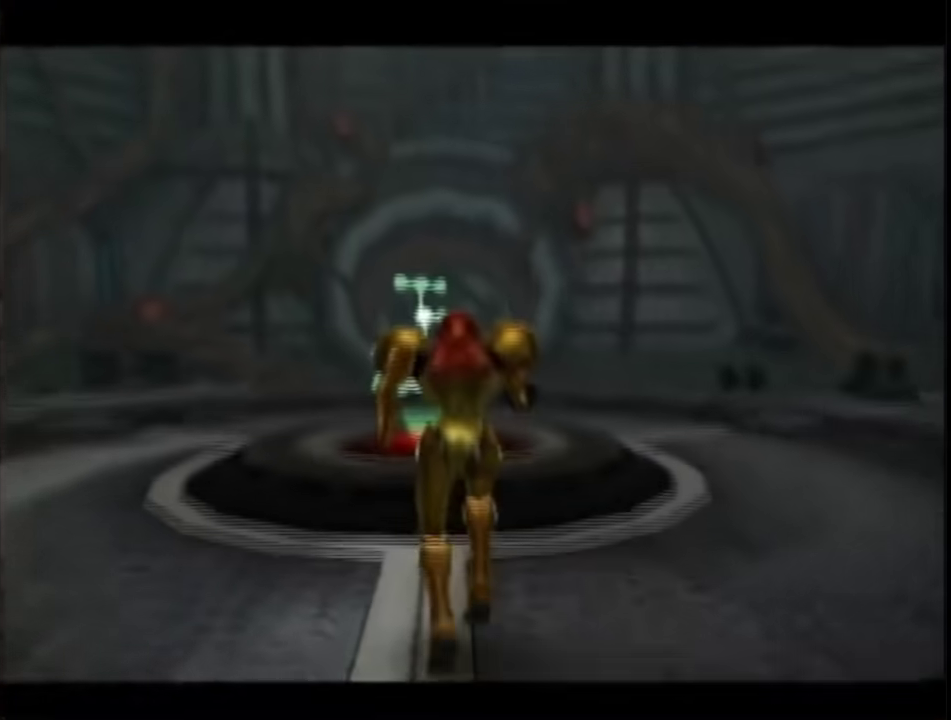
{"buttons": [], "left_stick": "down-left", "right_stick": "center", "events": [[50, "left_stick", "down-left"]]}
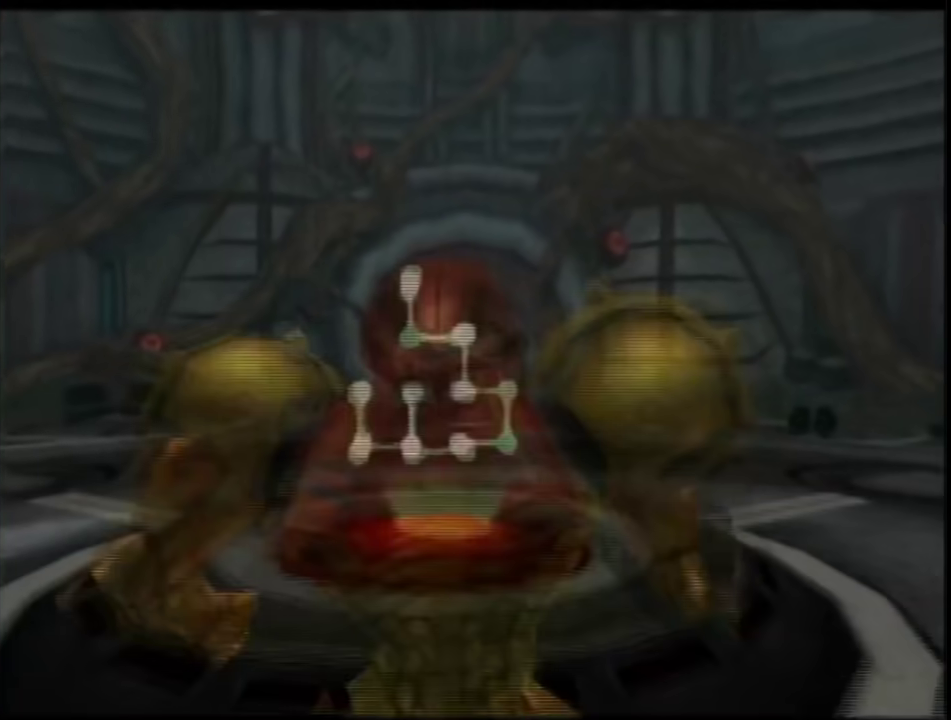
{"buttons": [], "left_stick": "down-right", "right_stick": "center", "events": [[200, "DPAD_LEFT", "down"], [267, "left_stick", "down"], [317, "DPAD_LEFT", "up"], [467, "left_stick", "down-right"]]}
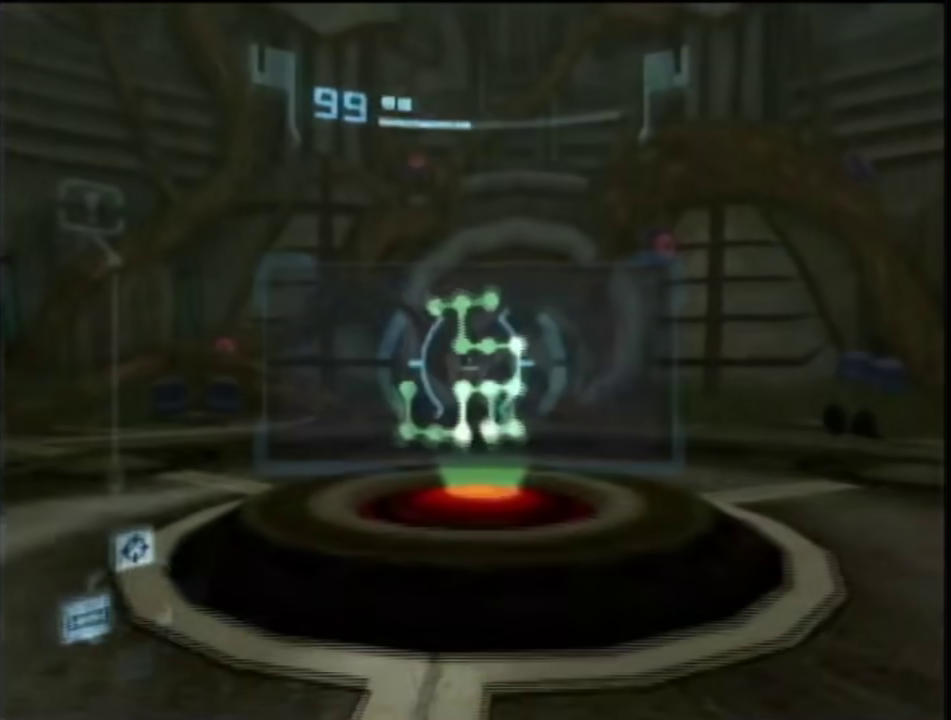
{"buttons": [], "left_stick": "down-right", "right_stick": "center", "events": [[50, "left_stick", "right"], [133, "B", "down"], [133, "left_stick", "up-right"], [200, "B", "up"], [317, "left_stick", "right"], [467, "left_stick", "down-right"]]}
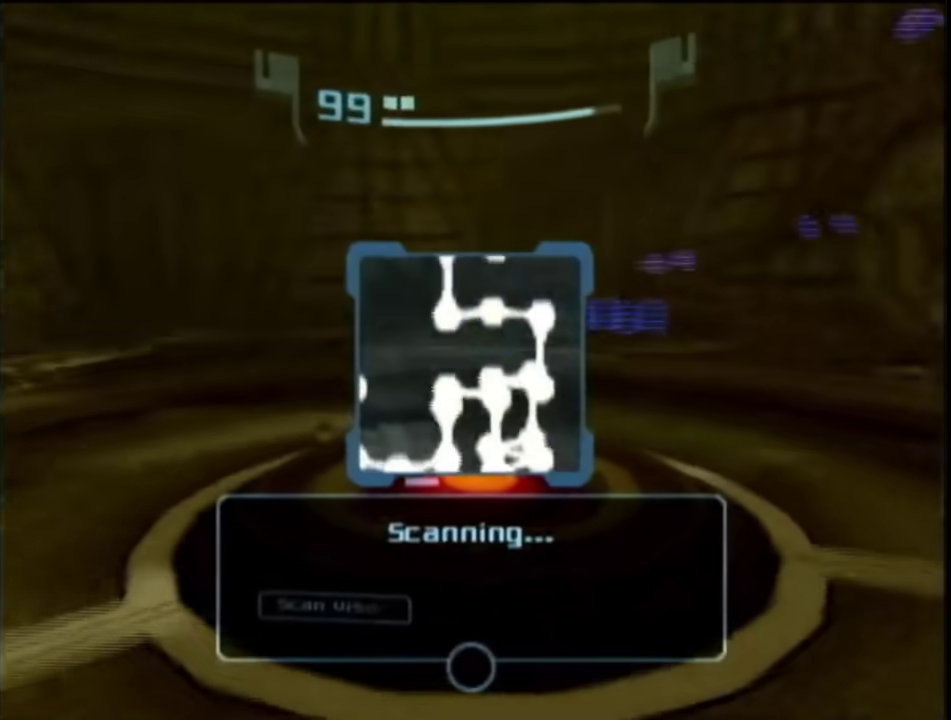
{"buttons": [], "left_stick": "right", "right_stick": "center", "events": [[83, "left_stick", "right"]]}
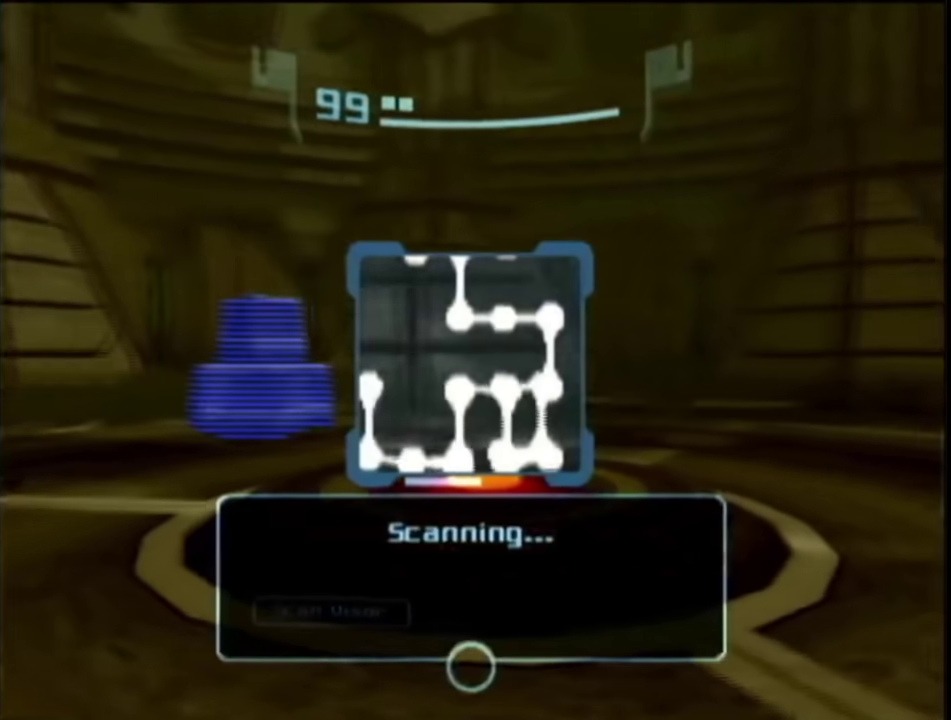
{"buttons": ["R1"], "left_stick": "down-right", "right_stick": "center", "events": [[250, "left_stick", "down-right"], [300, "B", "down"], [367, "B", "up"], [500, "R1", "down"]]}
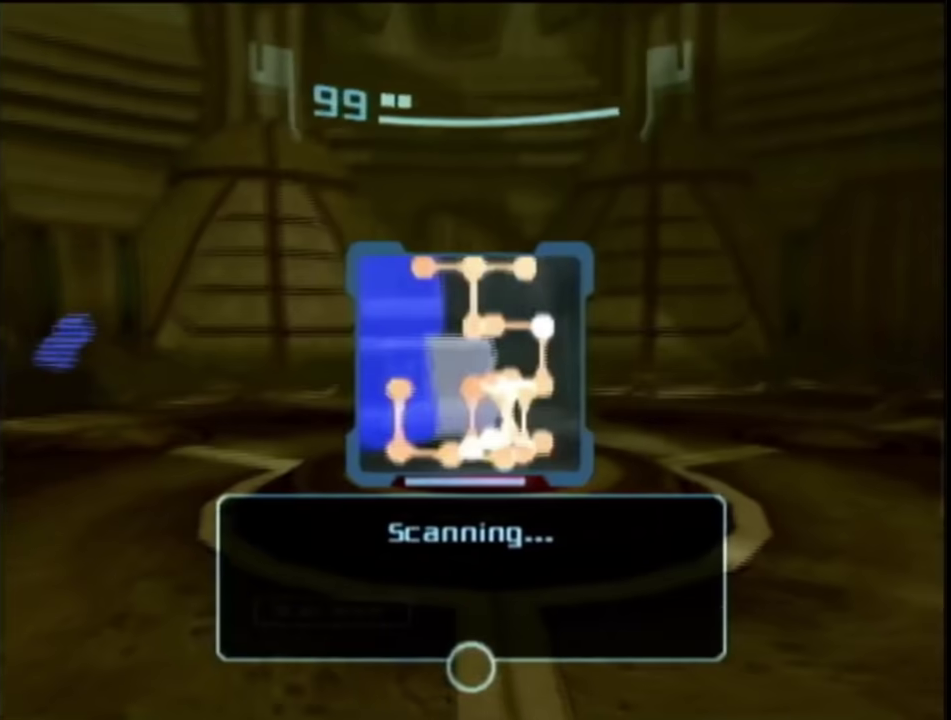
{"buttons": ["A", "R1"], "left_stick": "right", "right_stick": "center", "events": [[167, "A", "down"], [167, "left_stick", "right"], [267, "A", "up"], [367, "R1", "up"], [467, "A", "down"], [467, "R1", "down"]]}
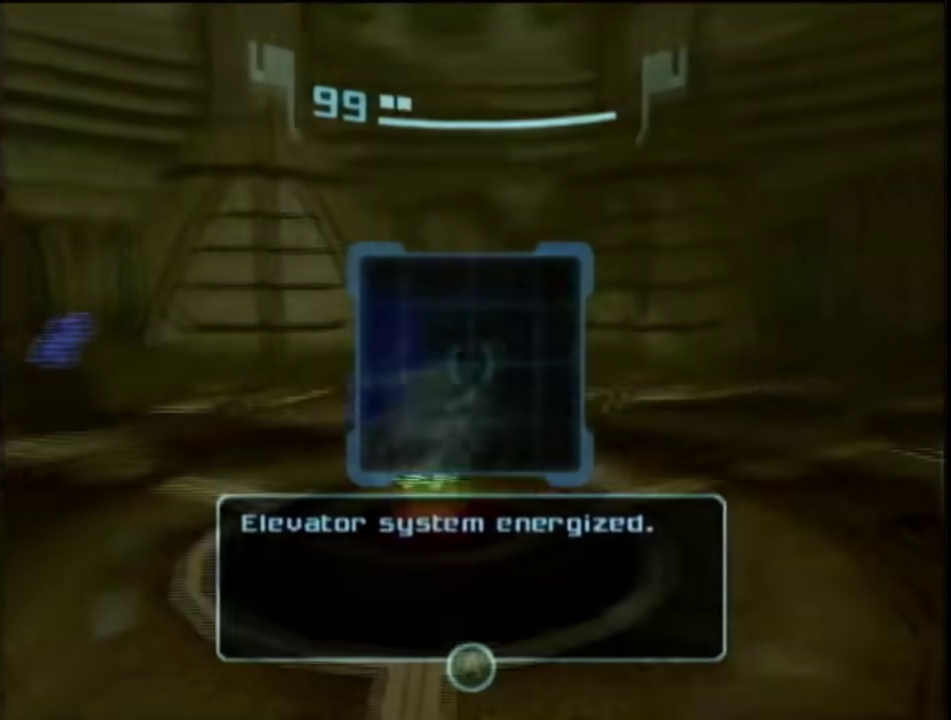
{"buttons": ["R1"], "left_stick": "right", "right_stick": "right", "events": [[33, "A", "up"], [283, "right_stick", "right"]]}
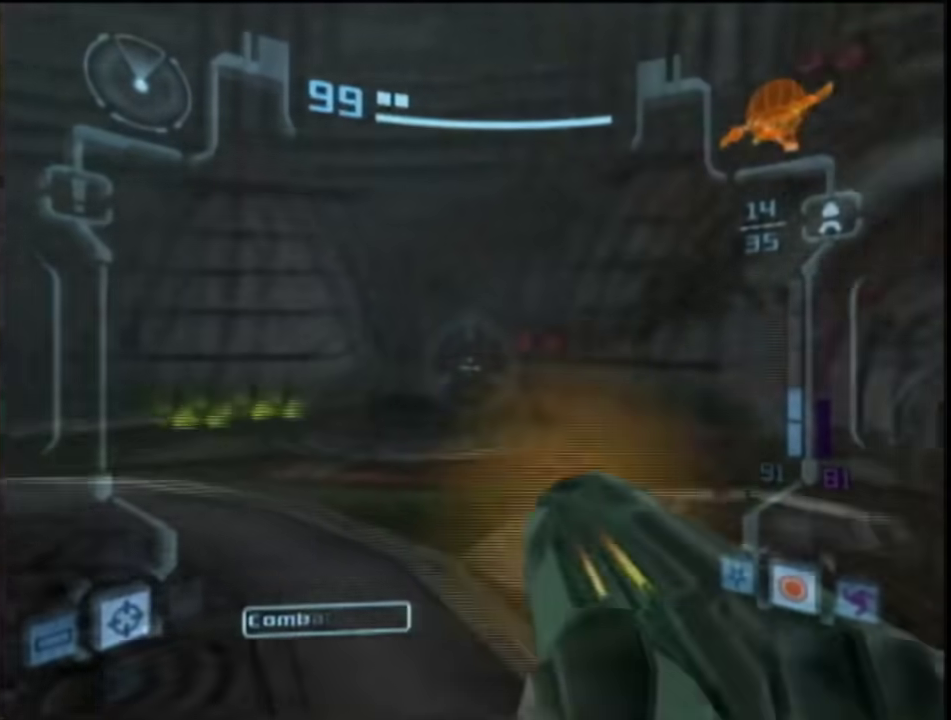
{"buttons": ["B", "R1"], "left_stick": "up", "right_stick": "center", "events": [[167, "R1", "up"], [200, "left_stick", "up"], [233, "right_stick", "center"], [483, "B", "down"], [483, "R1", "down"]]}